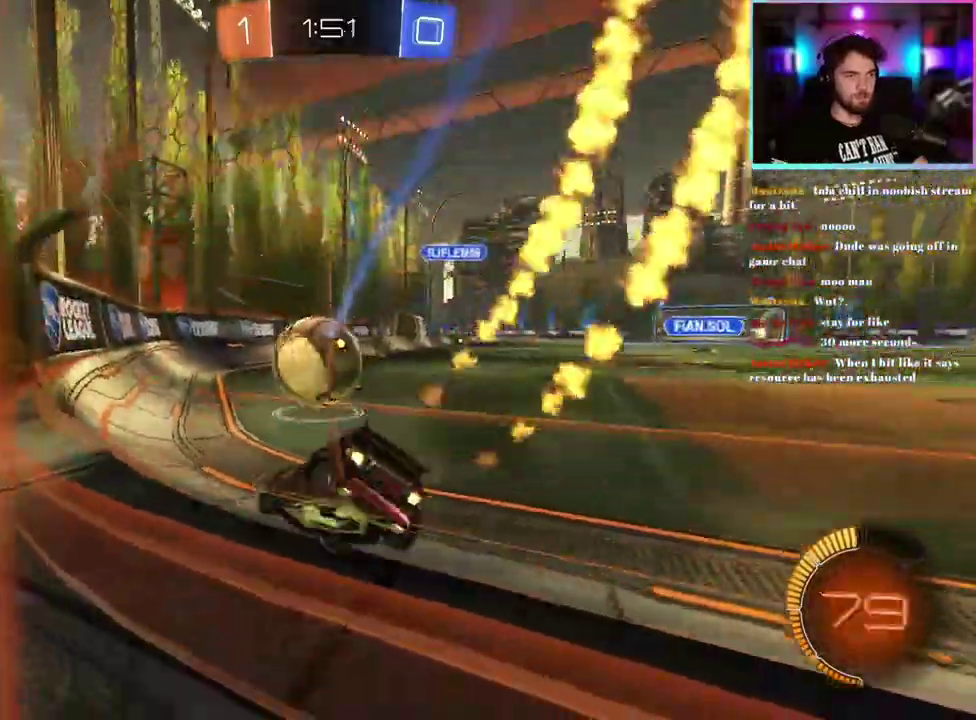
Gameplay with a controller (PlayStation layout); each line is a JSON object with the inputs held at the frame after it. "events" lists button and stick changes between this image and that frame as [ms after this image, input, new state], when the widget could be followed in between. This document gives stick clicks only as held states, not as events. Not read: right_stick.
{"buttons": ["R2"], "left_stick": "left", "events": [[67, "left_stick", "right"], [317, "left_stick", "center"], [433, "left_stick", "left"], [450, "R1", "up"]]}
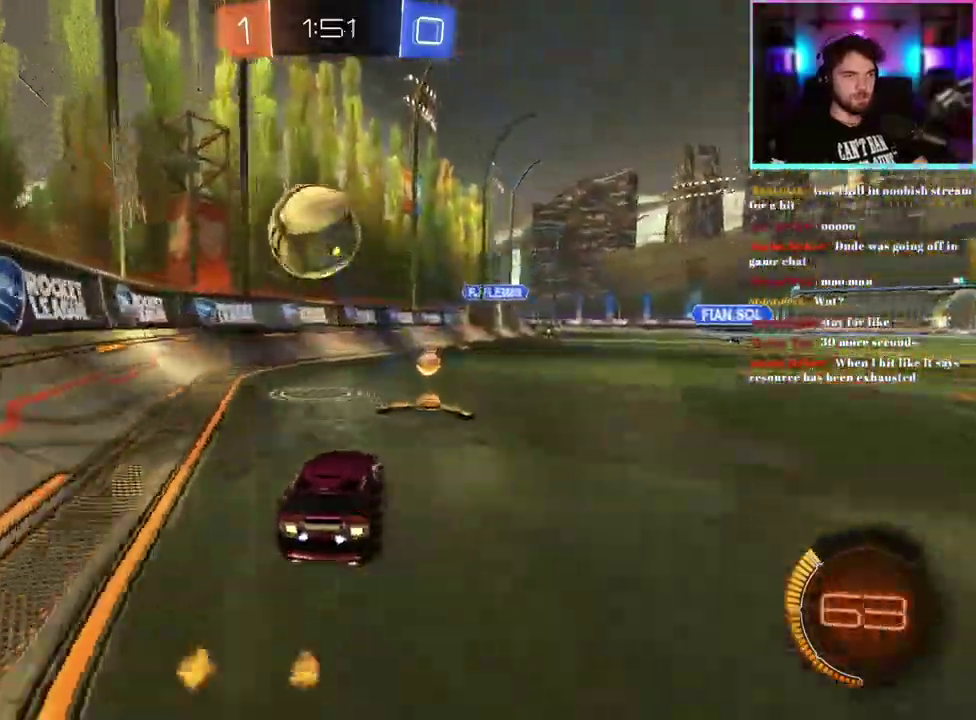
{"buttons": ["R1", "R2"], "left_stick": "down", "events": [[117, "left_stick", "center"], [217, "left_stick", "down"], [300, "left_stick", "center"], [433, "R1", "down"], [433, "left_stick", "down"]]}
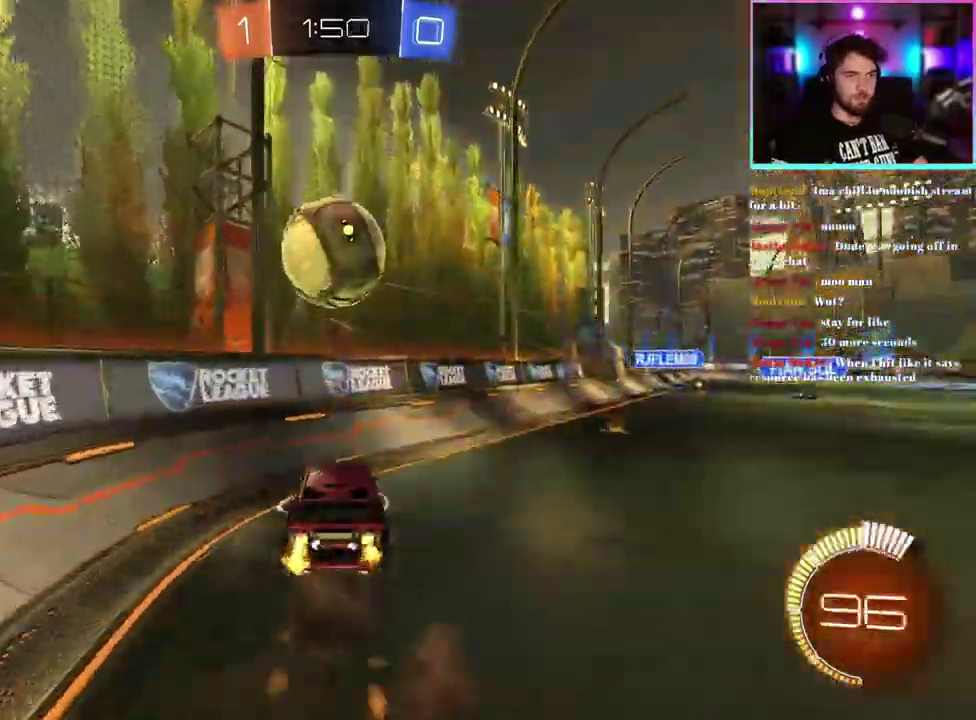
{"buttons": ["R1", "R2"], "left_stick": "up-right", "events": [[17, "left_stick", "down-right"], [100, "left_stick", "center"], [167, "left_stick", "up-right"], [217, "SQUARE", "down"], [417, "SQUARE", "up"]]}
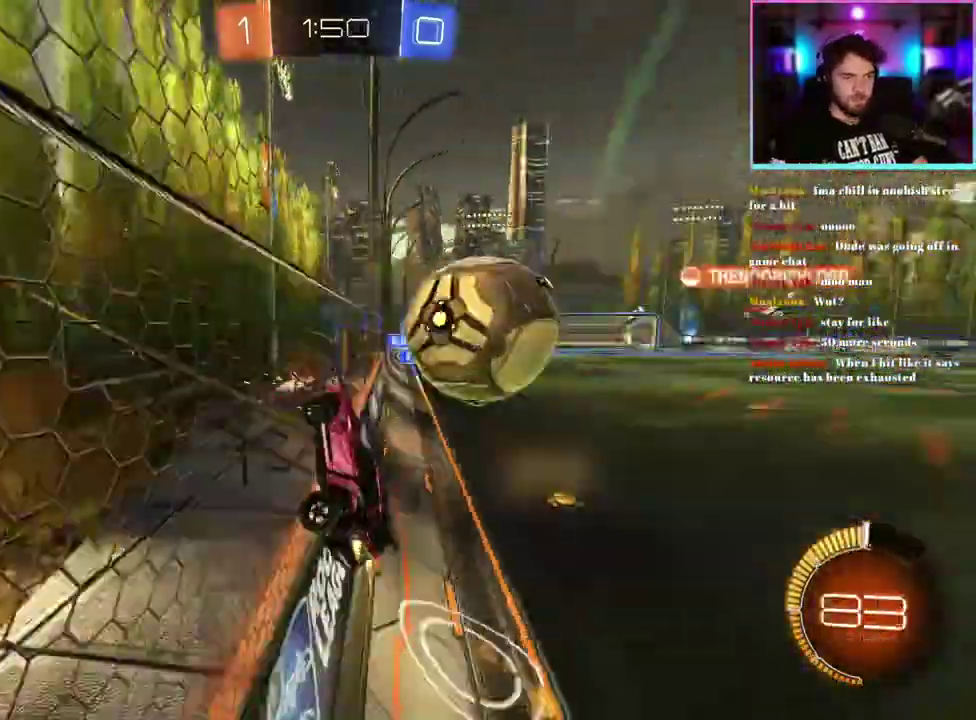
{"buttons": ["R2"], "left_stick": "right", "events": [[300, "left_stick", "right"], [500, "R1", "up"]]}
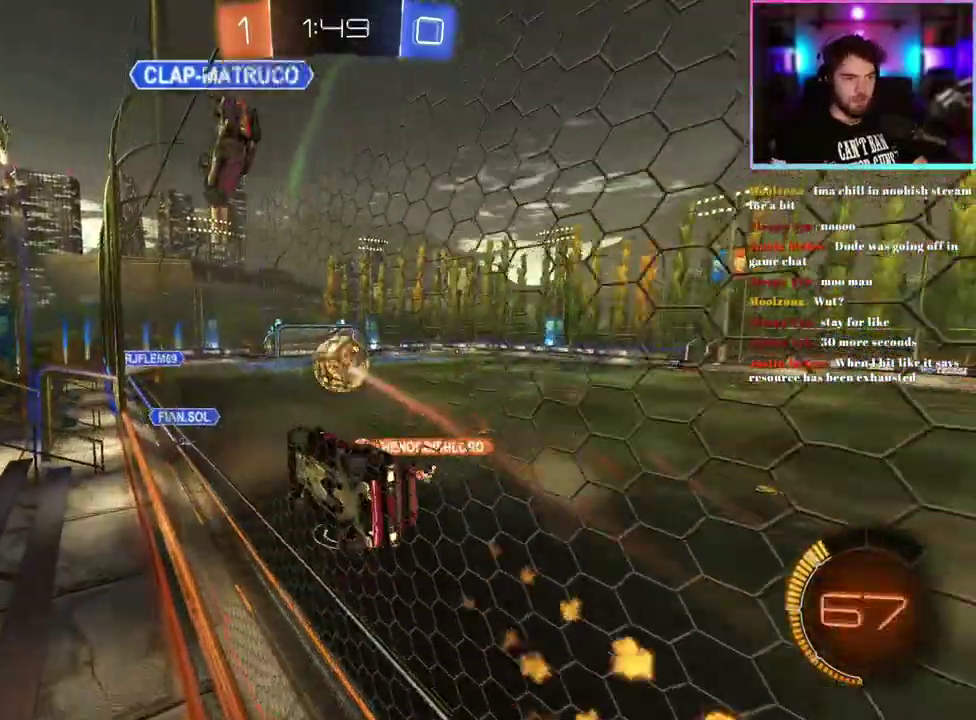
{"buttons": ["R2"], "left_stick": "center", "events": [[50, "left_stick", "down-right"], [100, "left_stick", "down"], [117, "L1", "down"], [383, "L1", "up"], [400, "left_stick", "down-left"], [467, "left_stick", "center"]]}
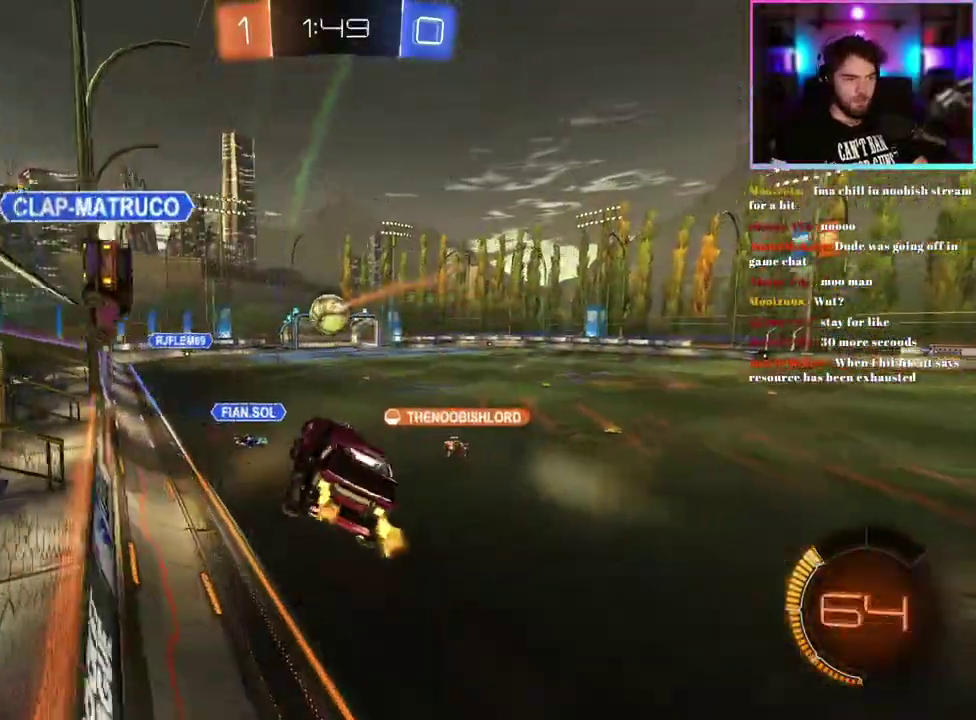
{"buttons": ["R2"], "left_stick": "up", "events": [[300, "left_stick", "right"], [433, "left_stick", "up"]]}
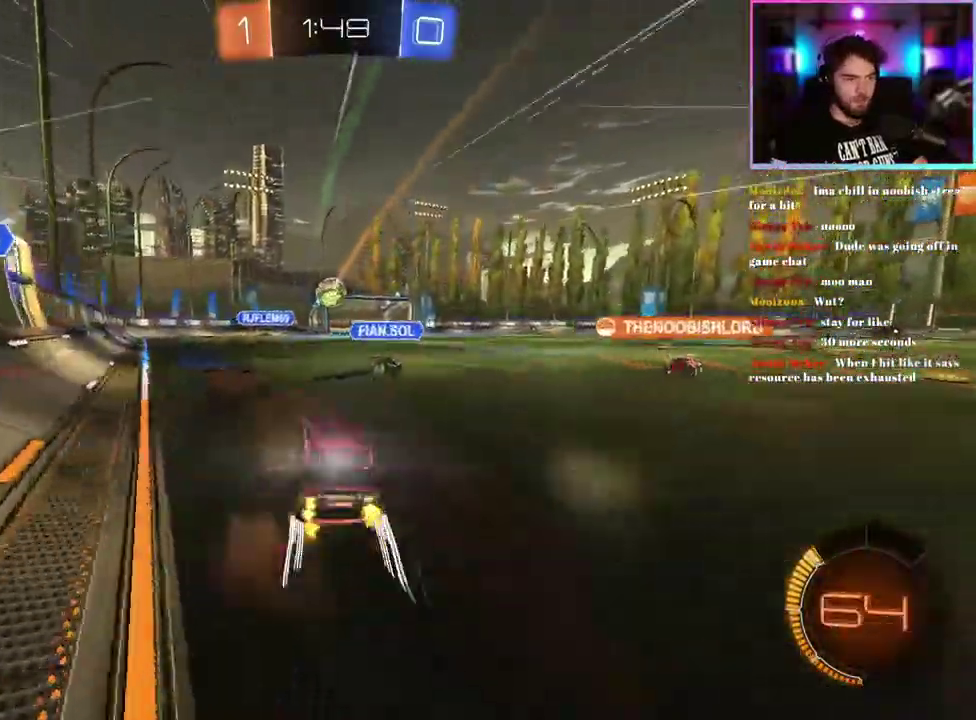
{"buttons": ["R2"], "left_stick": "center", "events": [[67, "left_stick", "up-right"], [117, "left_stick", "center"], [250, "left_stick", "left"], [400, "left_stick", "center"]]}
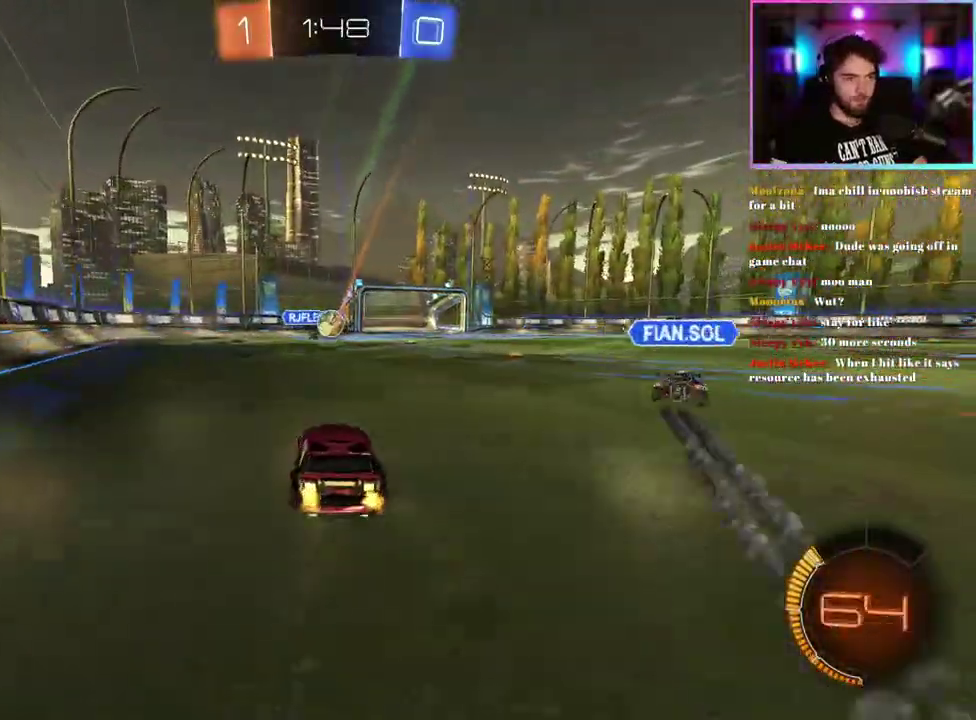
{"buttons": ["R2"], "left_stick": "right", "events": [[317, "left_stick", "right"]]}
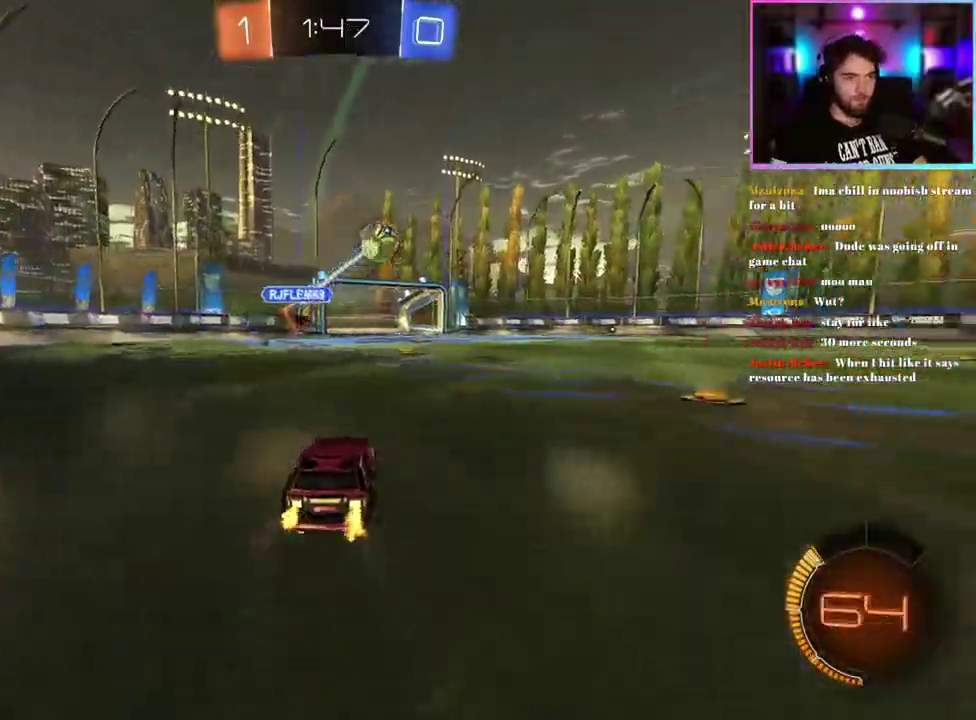
{"buttons": ["R2"], "left_stick": "right", "events": [[67, "SQUARE", "down"], [183, "SQUARE", "up"]]}
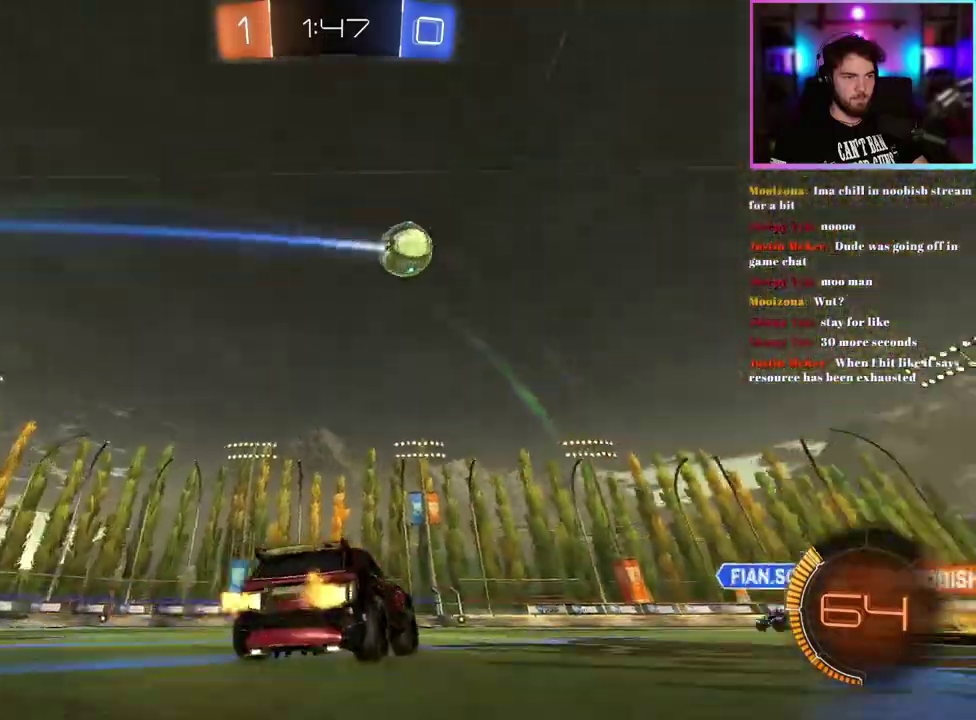
{"buttons": ["R2"], "left_stick": "right", "events": []}
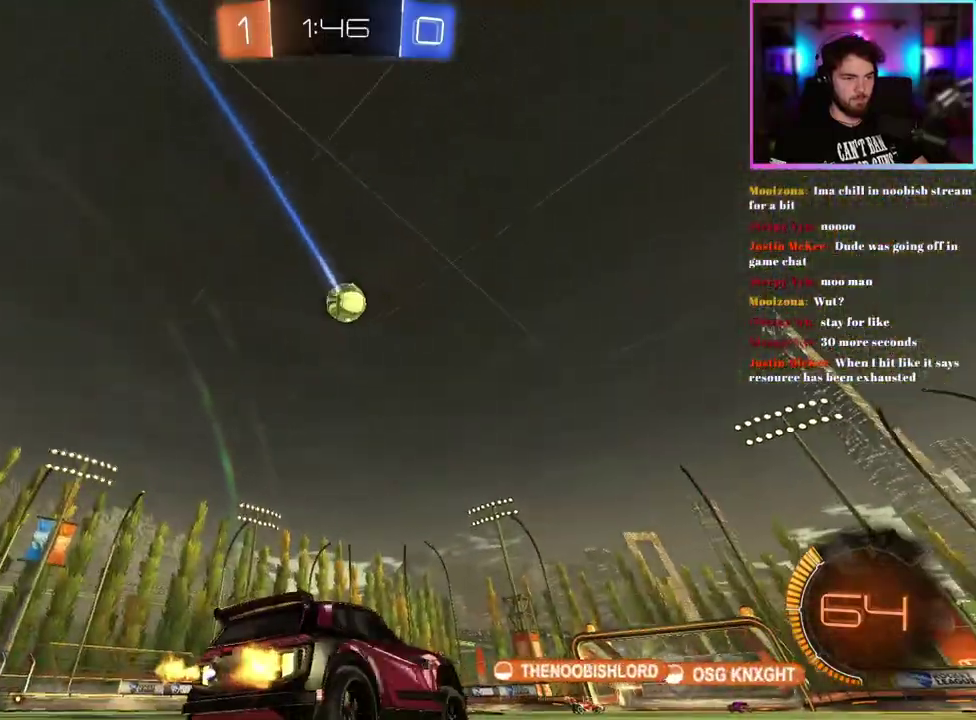
{"buttons": ["L1", "R2"], "left_stick": "down-left", "events": [[83, "left_stick", "up-right"], [150, "left_stick", "up"], [200, "L1", "down"], [283, "left_stick", "up-left"], [350, "left_stick", "down-left"]]}
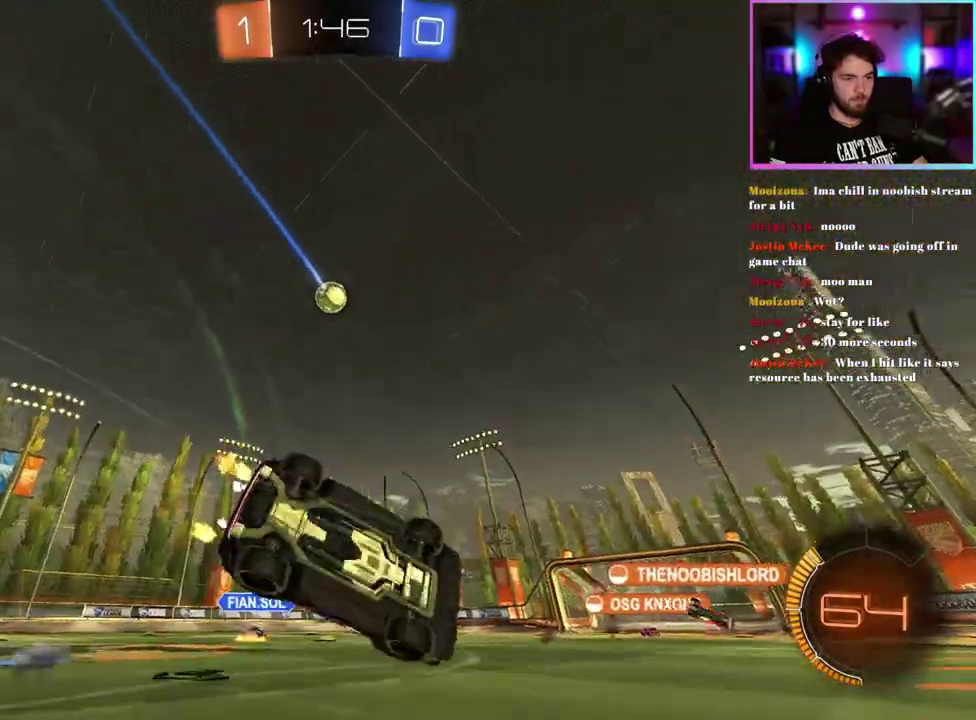
{"buttons": ["R2"], "left_stick": "down-left", "events": [[50, "TRIANGLE", "down"], [167, "TRIANGLE", "up"], [267, "TRIANGLE", "down"], [383, "TRIANGLE", "up"], [483, "L1", "up"]]}
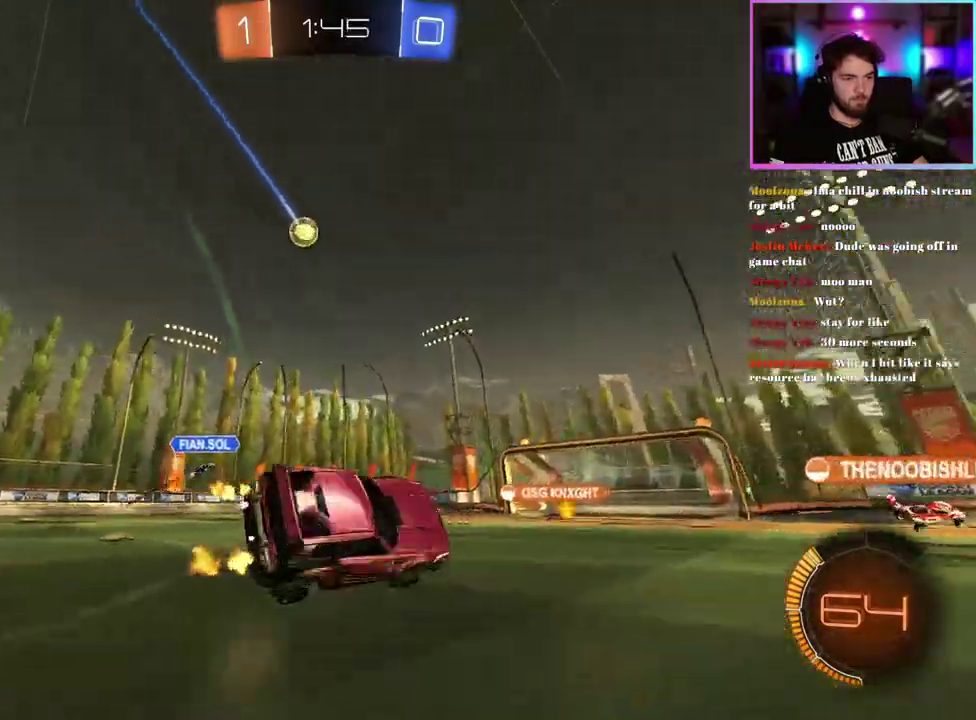
{"buttons": ["R2"], "left_stick": "center", "events": [[67, "left_stick", "center"]]}
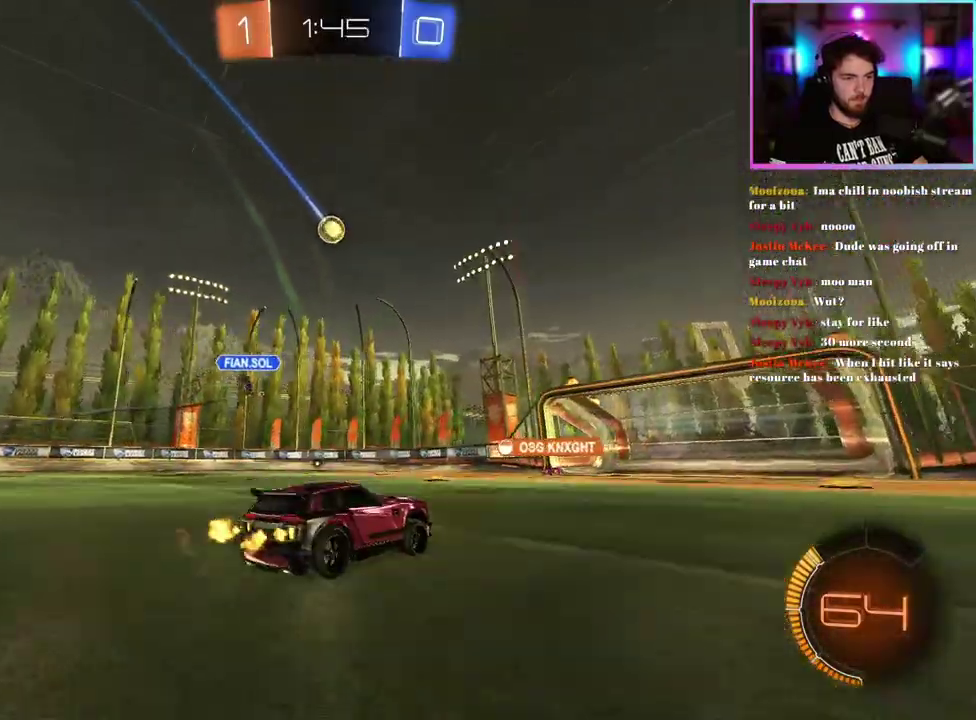
{"buttons": ["R2"], "left_stick": "center", "events": [[233, "left_stick", "right"], [300, "left_stick", "center"]]}
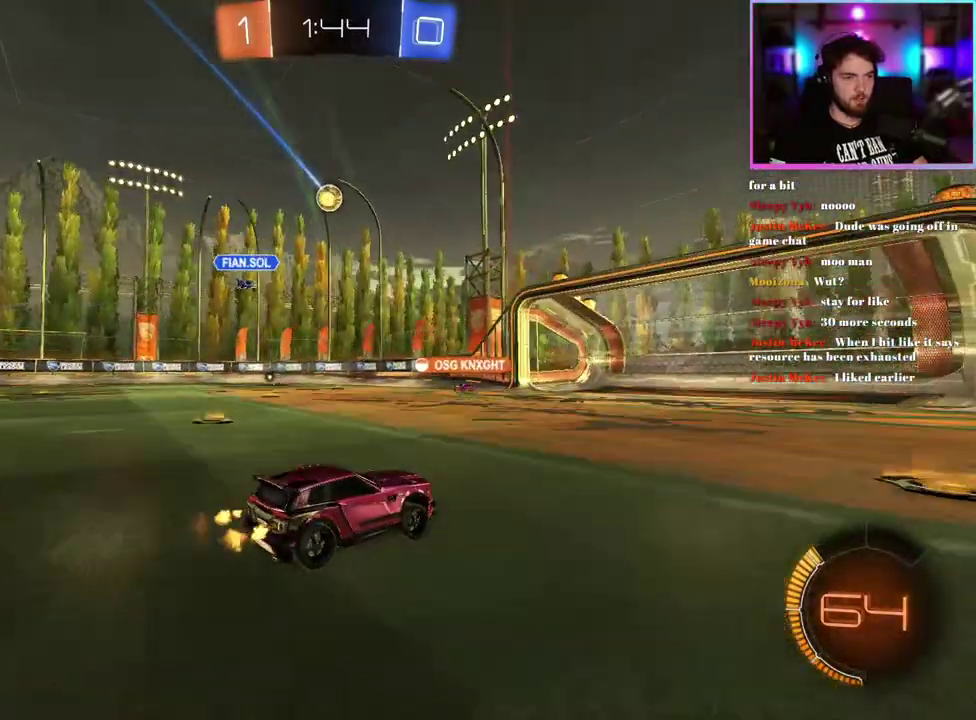
{"buttons": ["R2"], "left_stick": "left", "events": [[83, "left_stick", "left"], [333, "left_stick", "center"], [500, "left_stick", "left"]]}
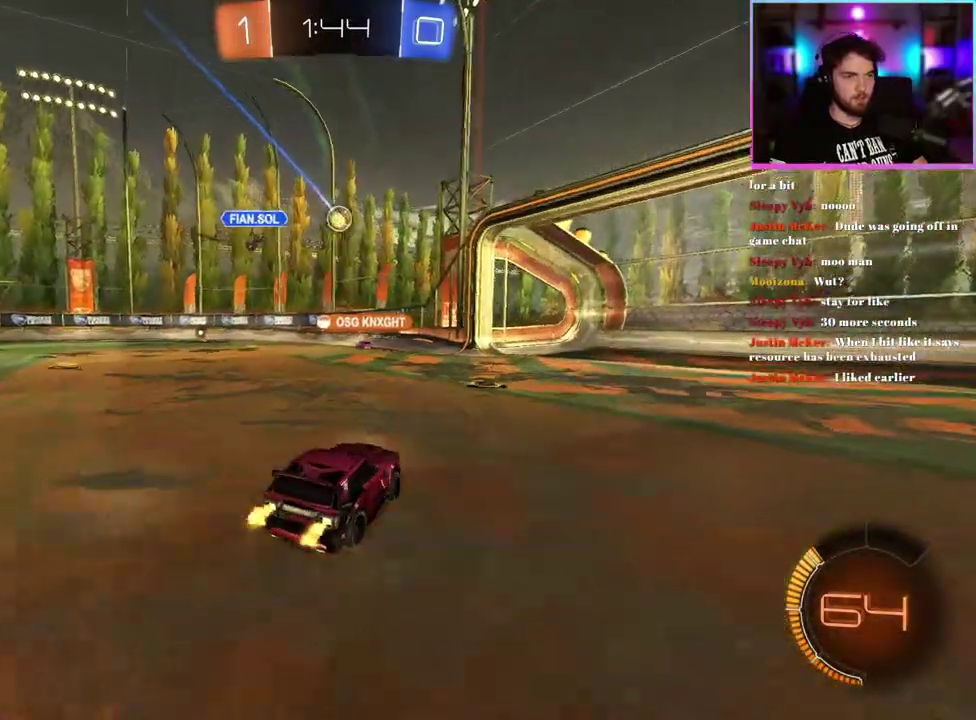
{"buttons": ["R2"], "left_stick": "left"}
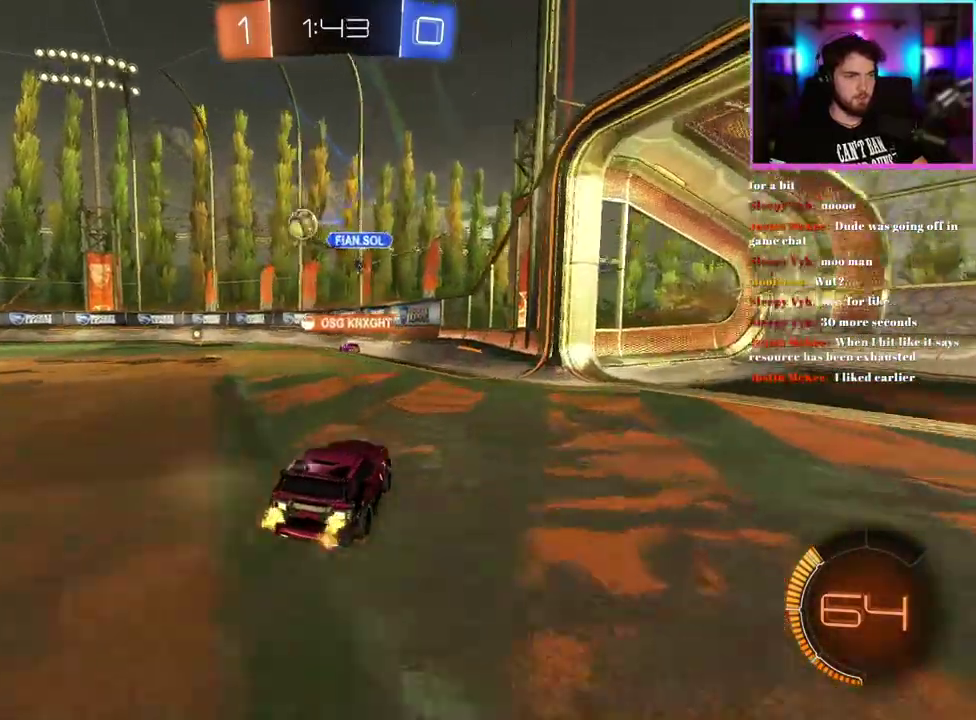
{"buttons": ["R2"], "left_stick": "left"}
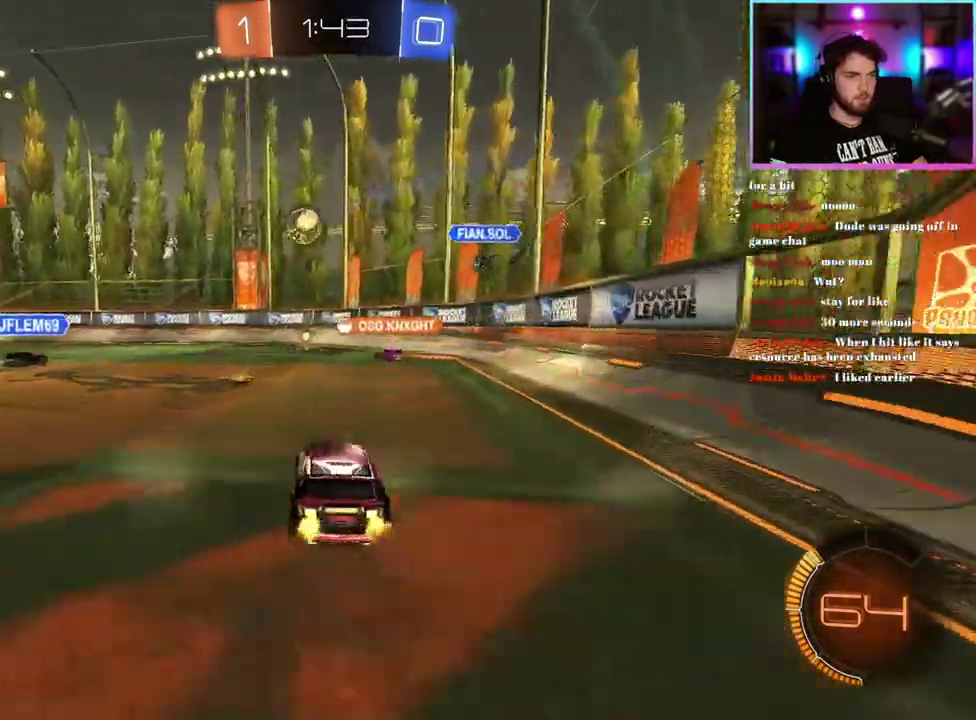
{"buttons": ["R2"], "left_stick": "down-right", "events": [[133, "left_stick", "center"], [417, "left_stick", "down-right"]]}
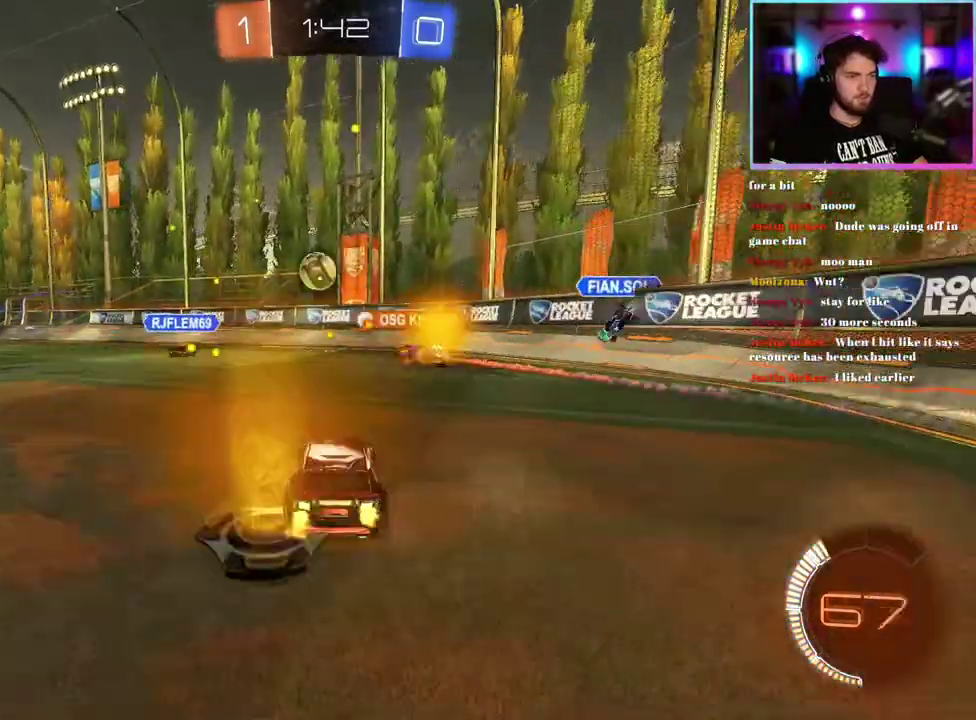
{"buttons": ["R2"], "left_stick": "up-left", "events": [[83, "left_stick", "right"], [417, "left_stick", "up-left"]]}
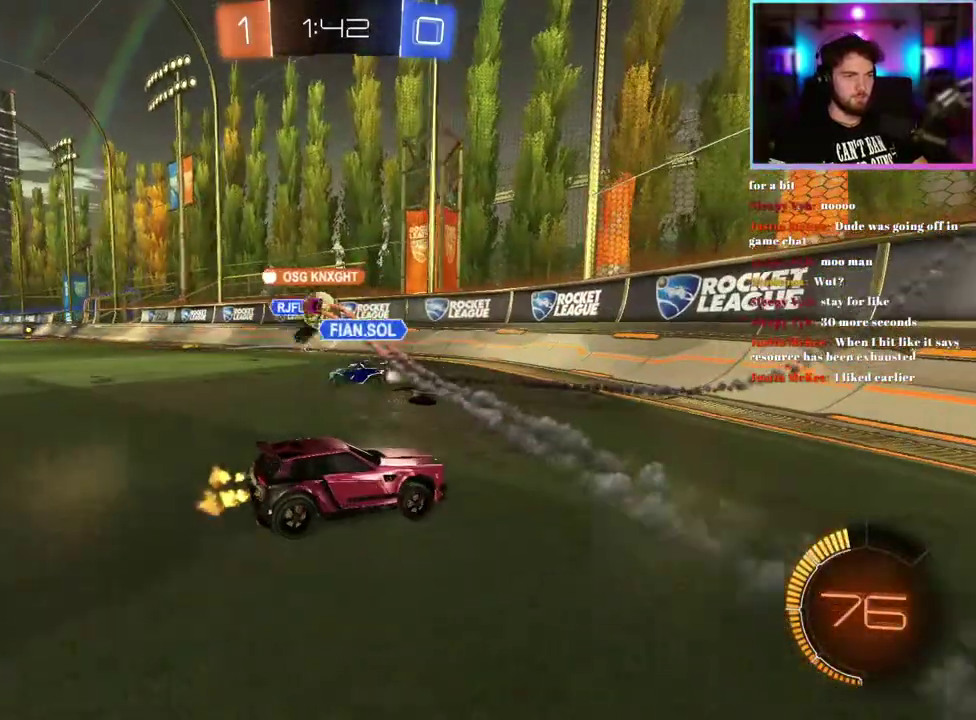
{"buttons": ["R2"], "left_stick": "right", "events": [[300, "left_stick", "right"]]}
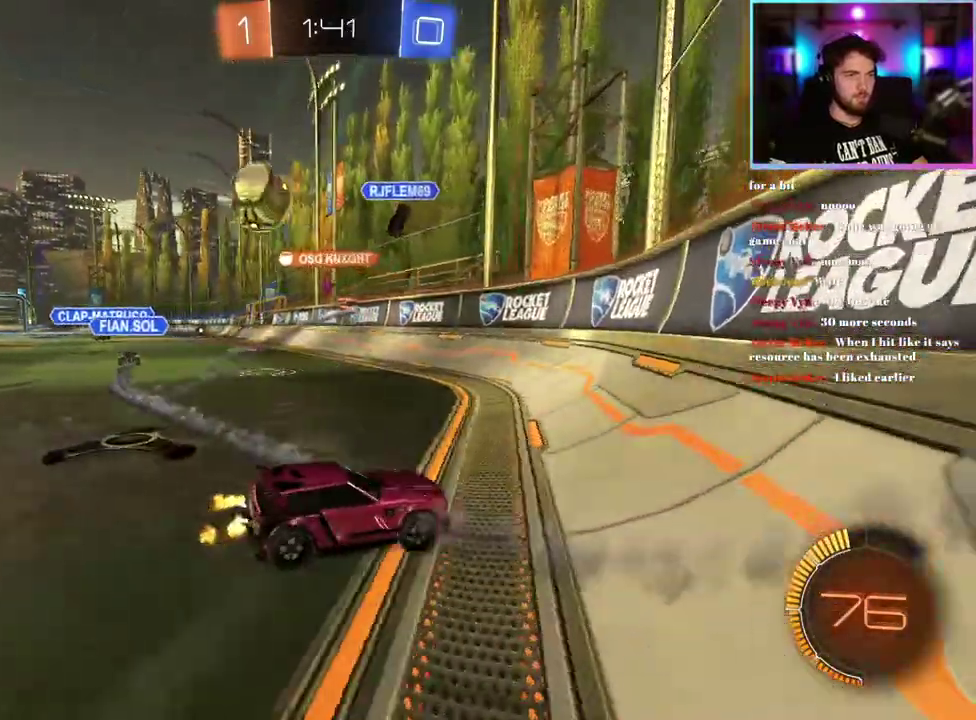
{"buttons": ["R2"], "left_stick": "right", "events": []}
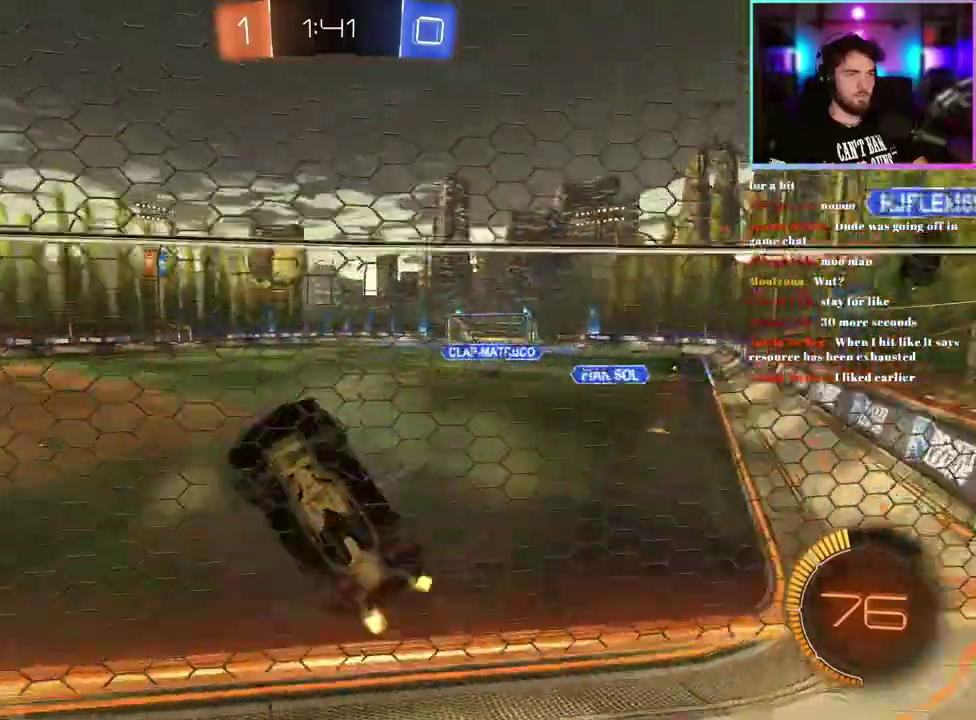
{"buttons": ["R2"], "left_stick": "right", "events": []}
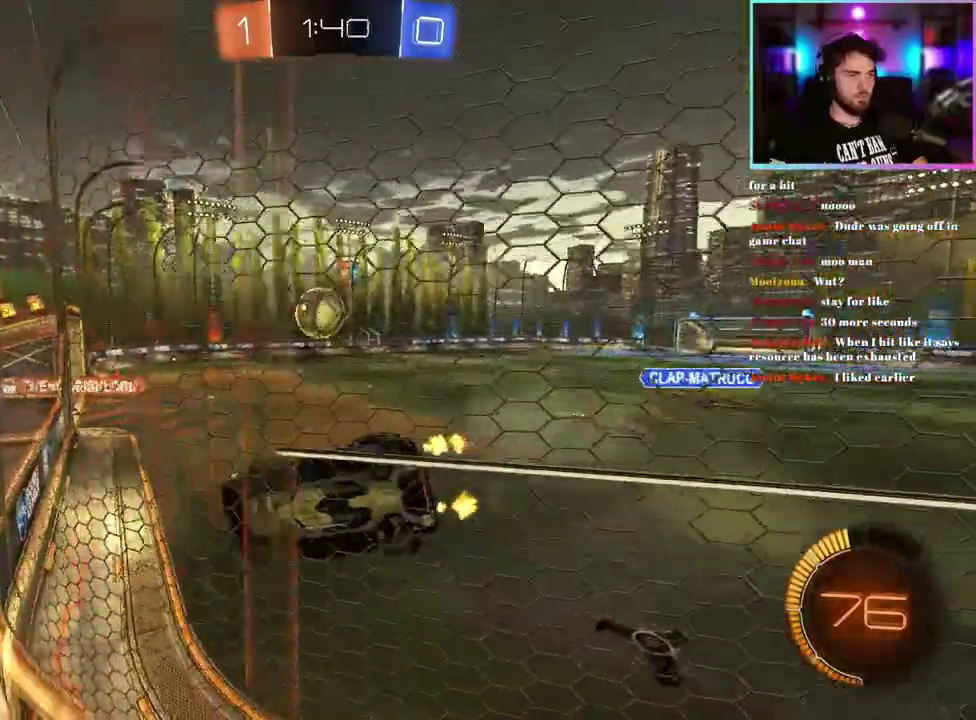
{"buttons": ["R2"], "left_stick": "right", "events": [[17, "left_stick", "center"], [150, "left_stick", "right"]]}
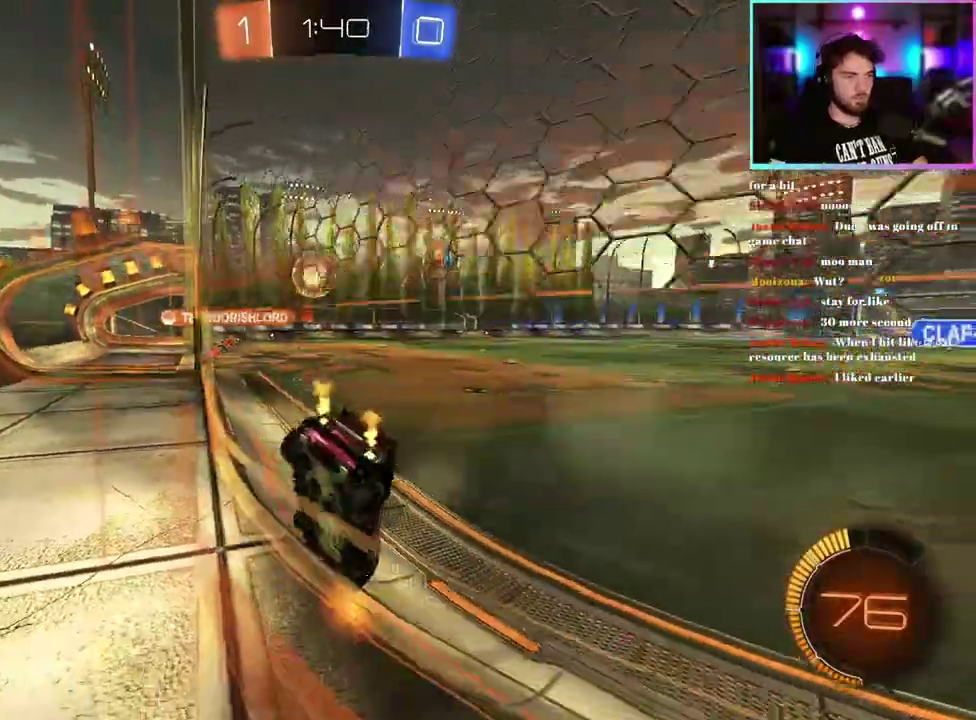
{"buttons": ["R2"], "left_stick": "center", "events": [[400, "left_stick", "center"]]}
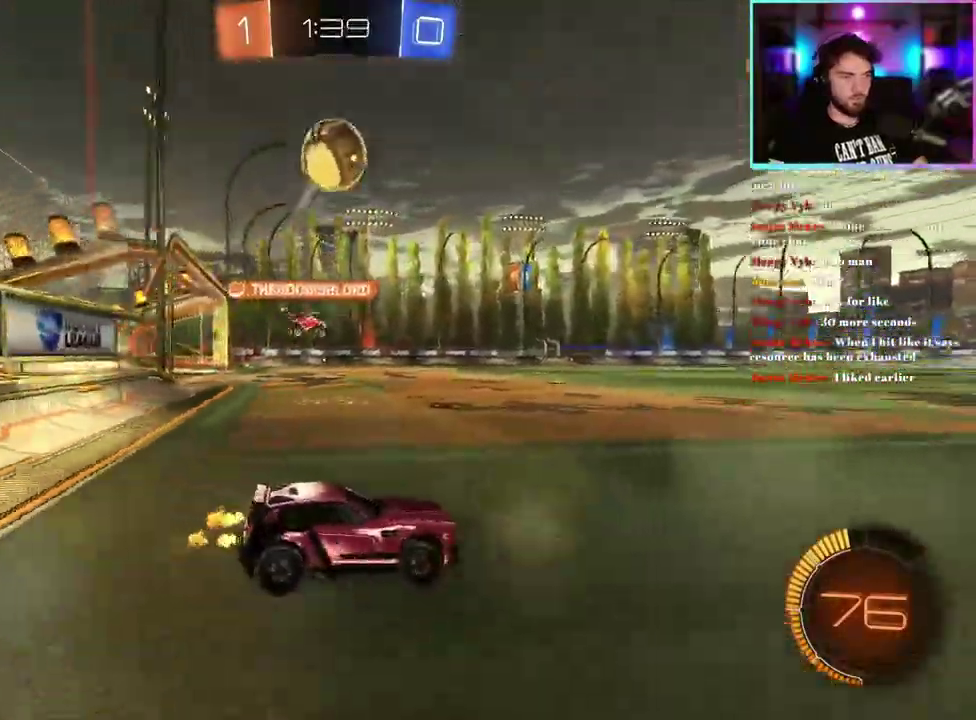
{"buttons": ["TRIANGLE", "R2"], "left_stick": "left", "events": [[33, "R2", "up"], [50, "L2", "down"], [83, "left_stick", "right"], [167, "L2", "up"], [167, "R2", "down"], [400, "left_stick", "center"], [450, "TRIANGLE", "down"], [483, "left_stick", "left"]]}
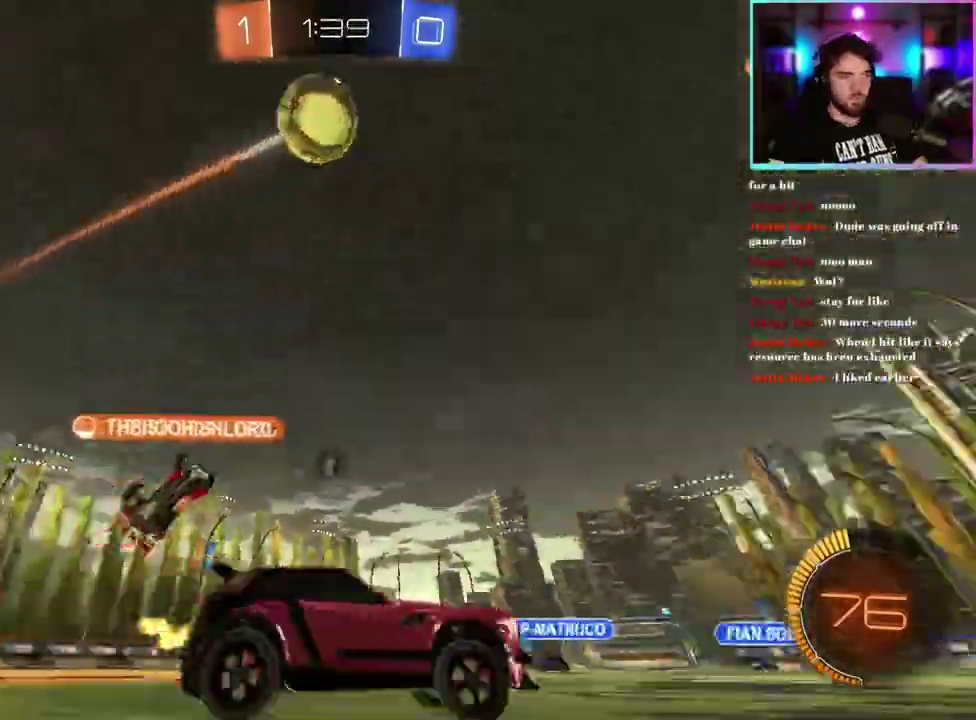
{"buttons": ["TRIANGLE", "R2"], "left_stick": "left", "events": [[50, "TRIANGLE", "up"], [433, "TRIANGLE", "down"]]}
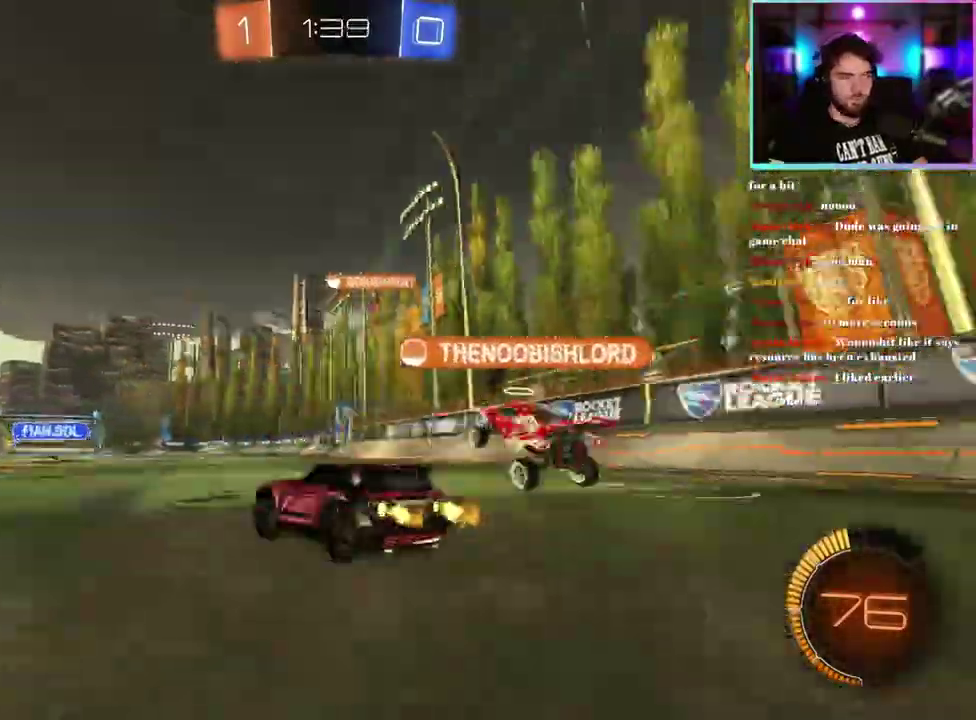
{"buttons": ["R2"], "left_stick": "up-left", "events": [[17, "TRIANGLE", "up"], [500, "left_stick", "up-left"]]}
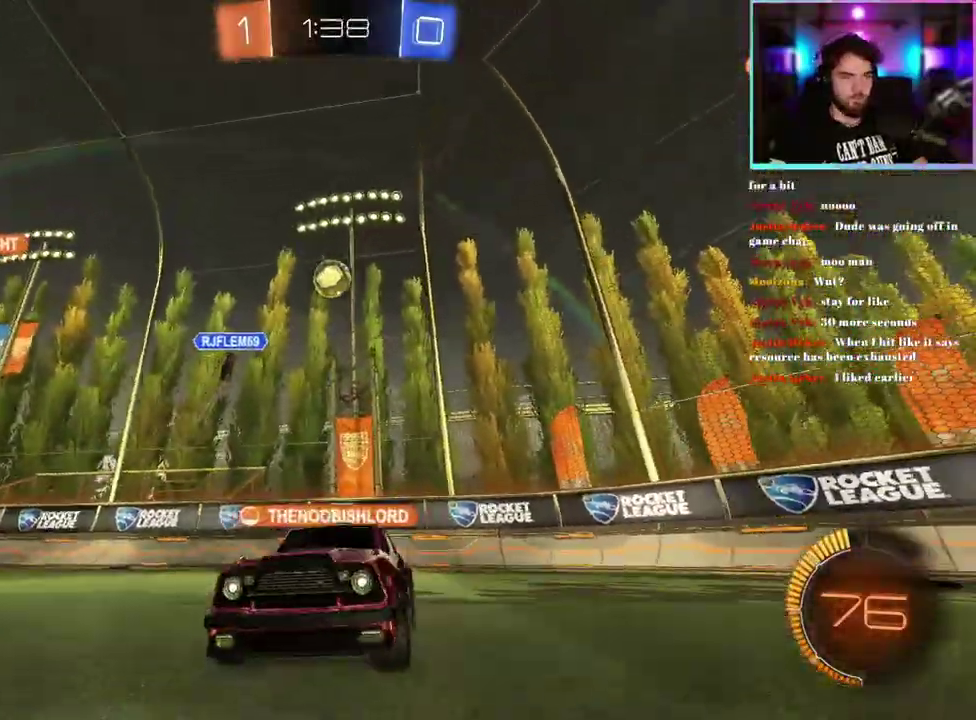
{"buttons": ["R2"], "left_stick": "center", "events": [[250, "left_stick", "center"]]}
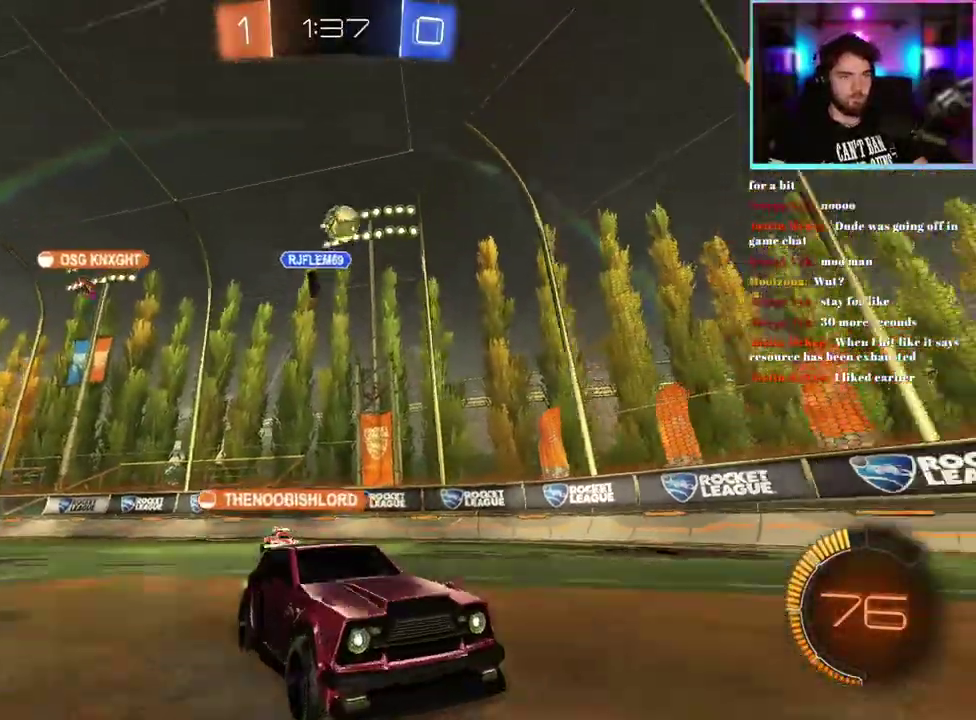
{"buttons": ["L2"], "left_stick": "left", "events": [[217, "R2", "up"], [267, "L2", "down"], [450, "left_stick", "left"]]}